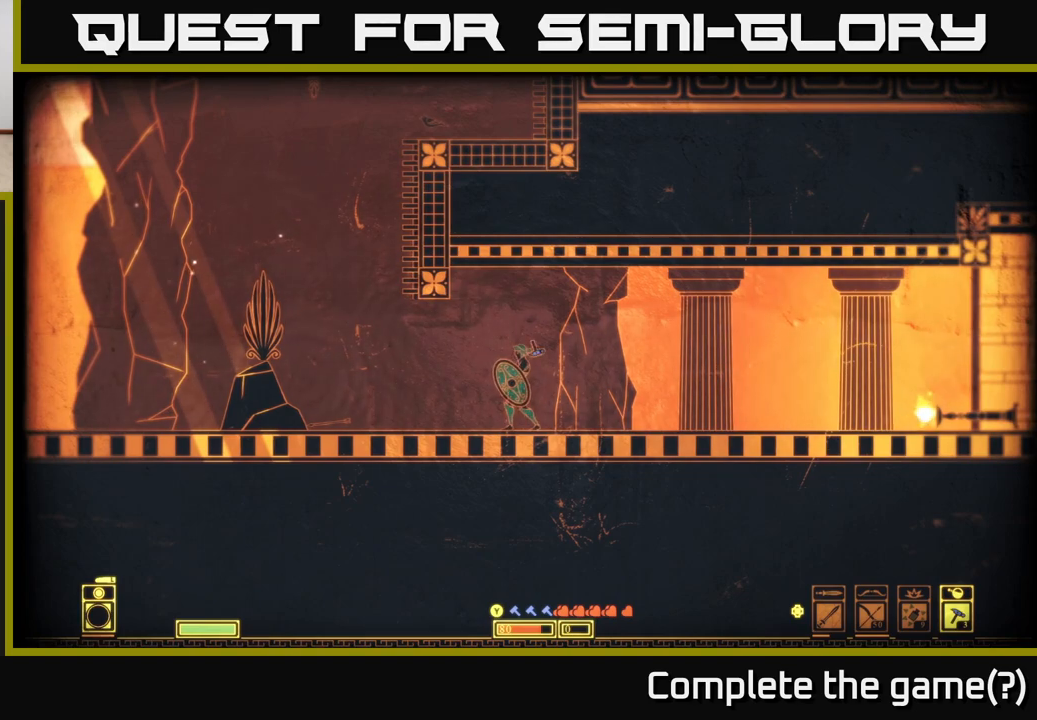
Gameplay with a controller (Xbox layout); each line is a JSON object with the inputs held at the frame after it. "events" lists button and stick changes between this image and that frame as [ms after this image, input, new state], when the widget could be followed in between.
{"buttons": [], "left_stick": "center", "right_stick": "center", "events": []}
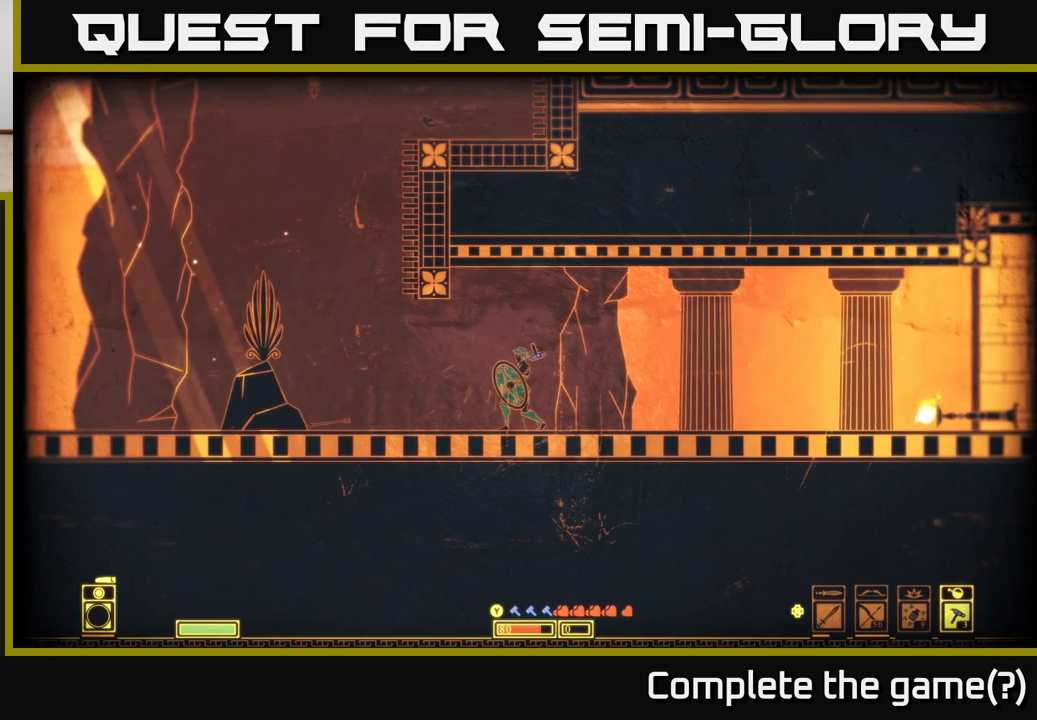
{"buttons": [], "left_stick": "center", "right_stick": "center", "events": []}
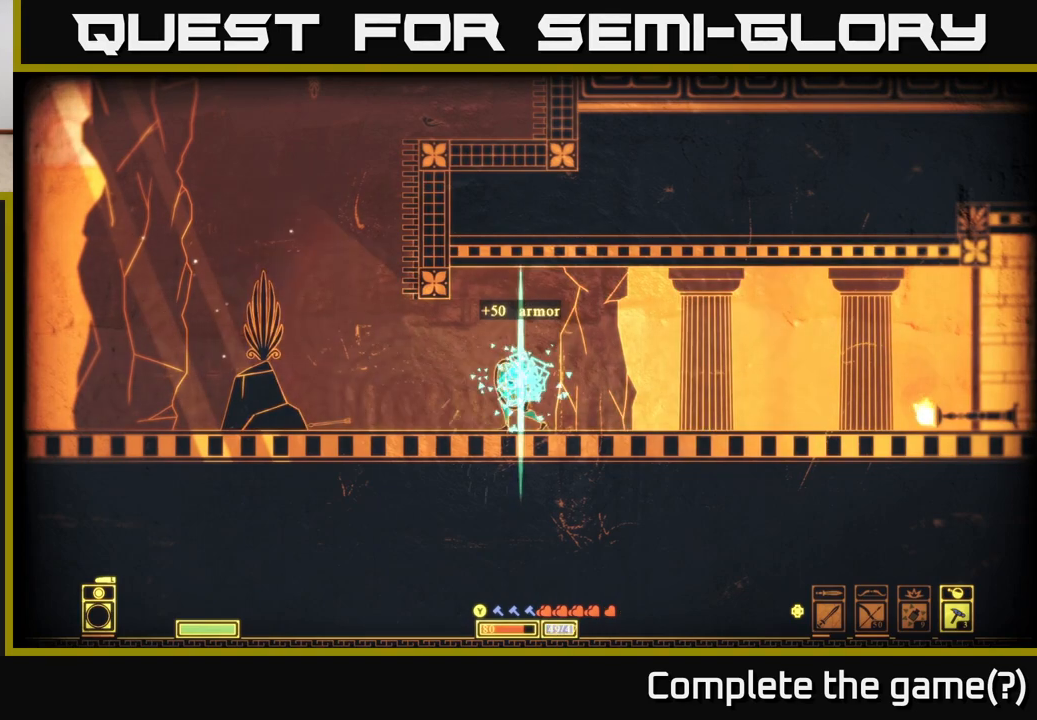
{"buttons": [], "left_stick": "center", "right_stick": "center", "events": []}
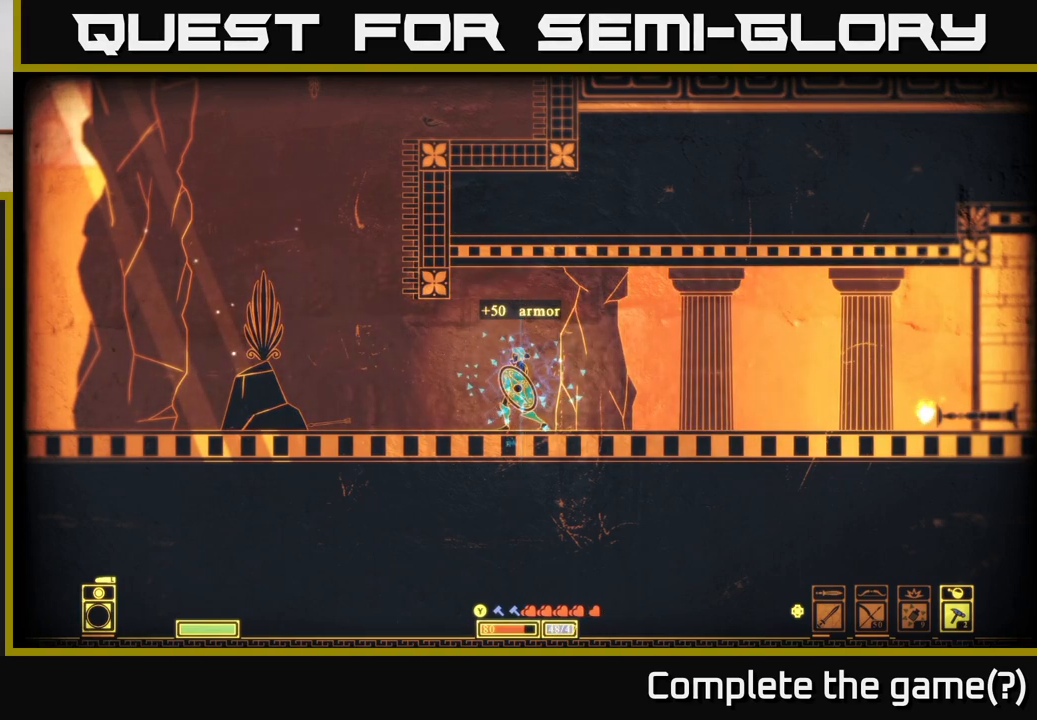
{"buttons": [], "left_stick": "center", "right_stick": "center", "events": []}
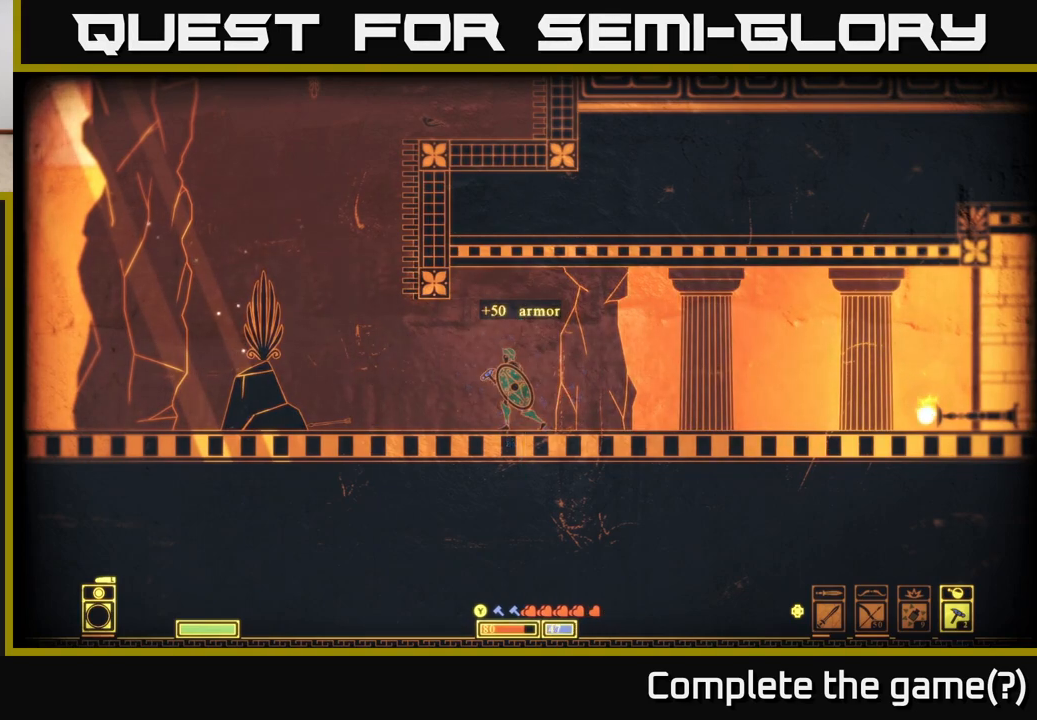
{"buttons": [], "left_stick": "center", "right_stick": "center", "events": []}
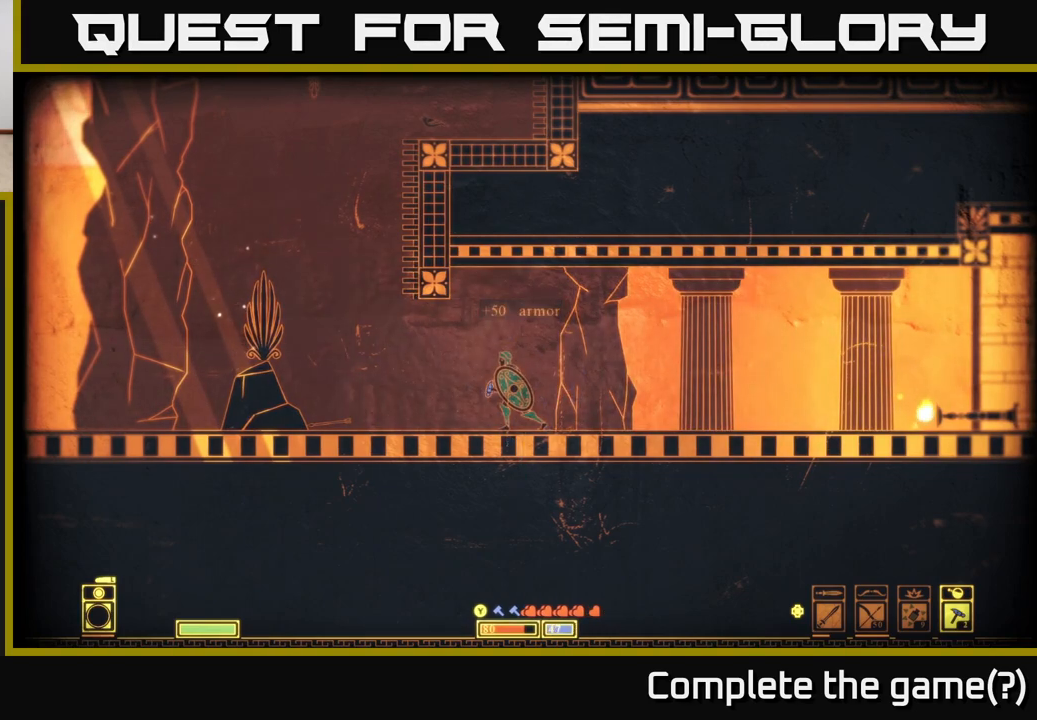
{"buttons": [], "left_stick": "center", "right_stick": "center", "events": []}
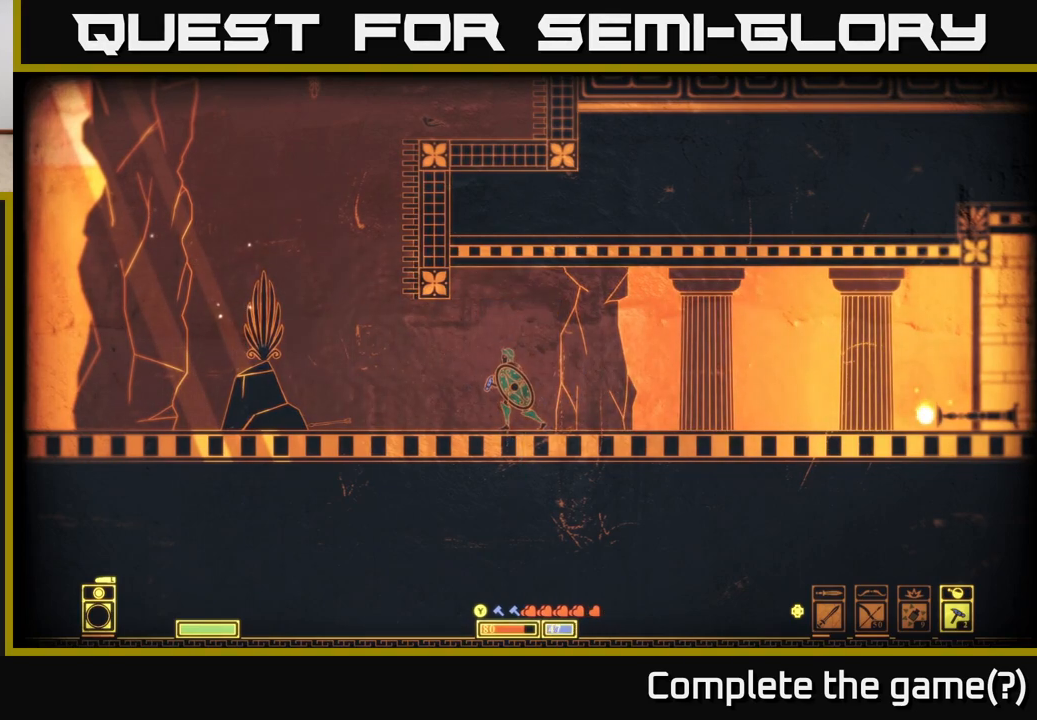
{"buttons": [], "left_stick": "center", "right_stick": "center", "events": []}
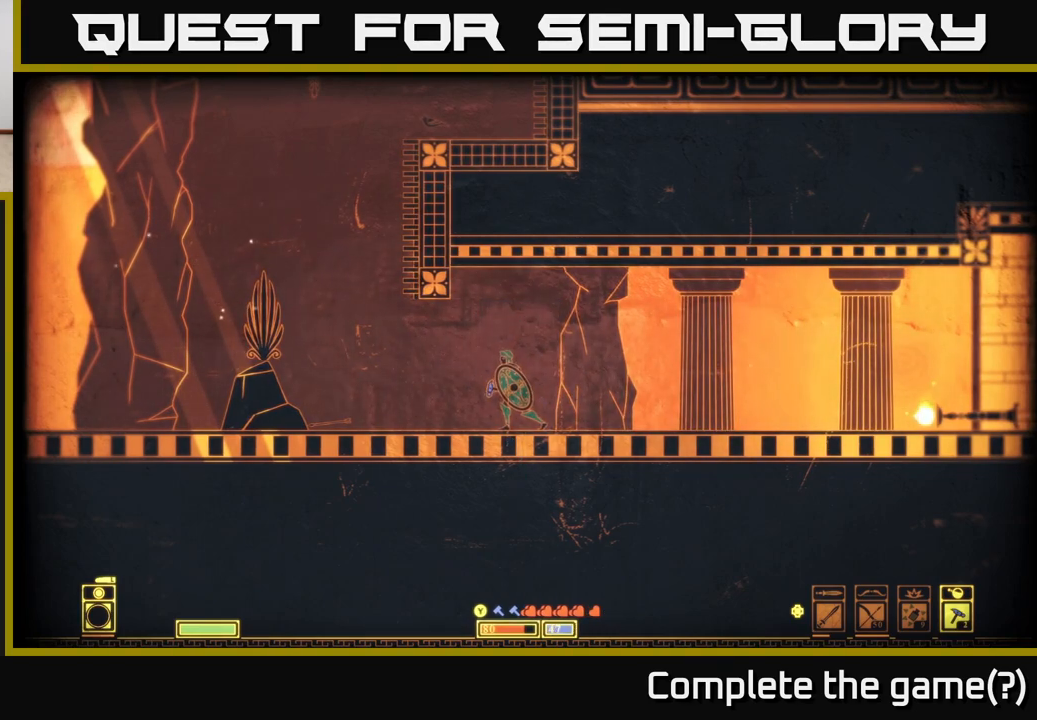
{"buttons": [], "left_stick": "center", "right_stick": "center", "events": []}
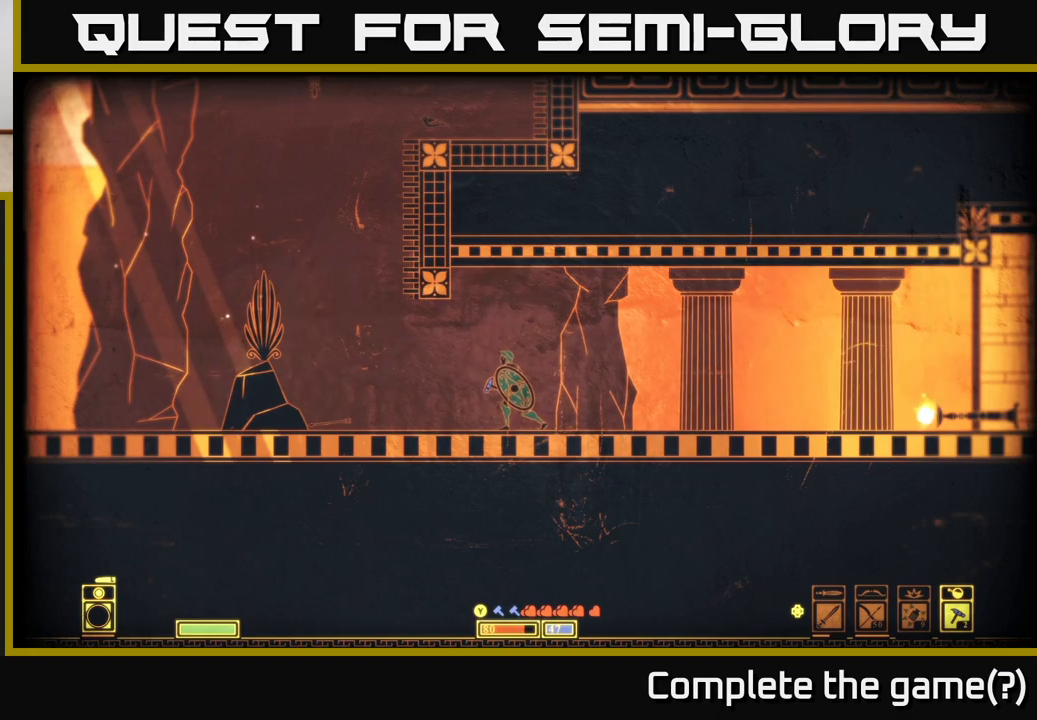
{"buttons": [], "left_stick": "center", "right_stick": "center", "events": []}
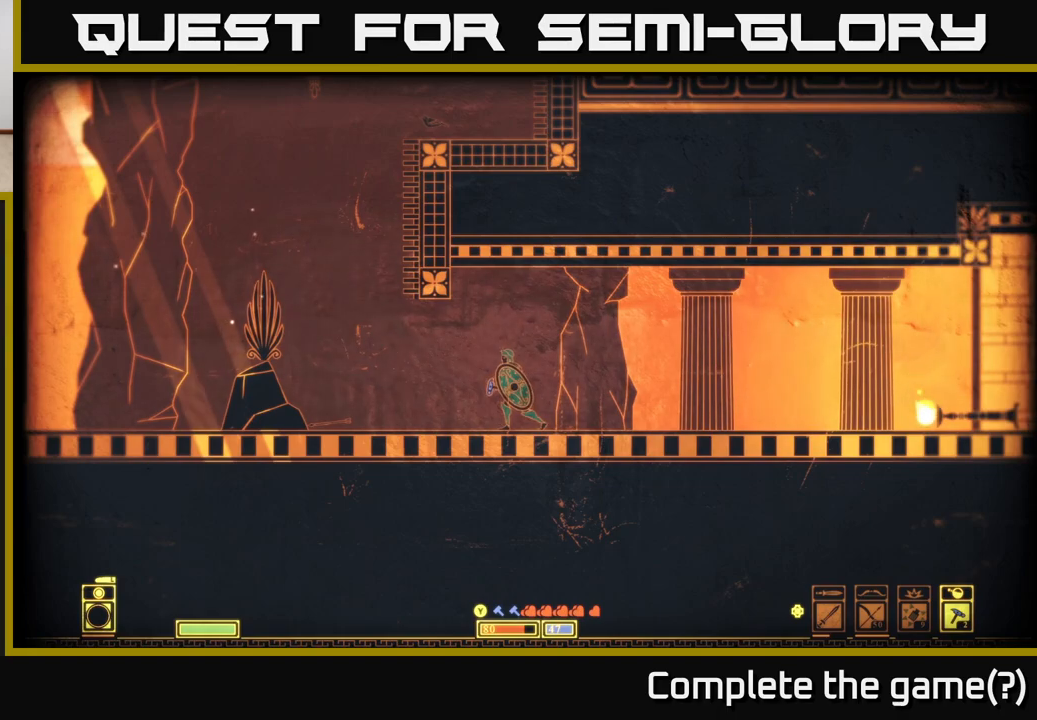
{"buttons": [], "left_stick": "center", "right_stick": "center", "events": [[183, "DPAD_LEFT", "down"], [267, "DPAD_LEFT", "up"], [383, "DPAD_LEFT", "down"], [450, "DPAD_LEFT", "up"]]}
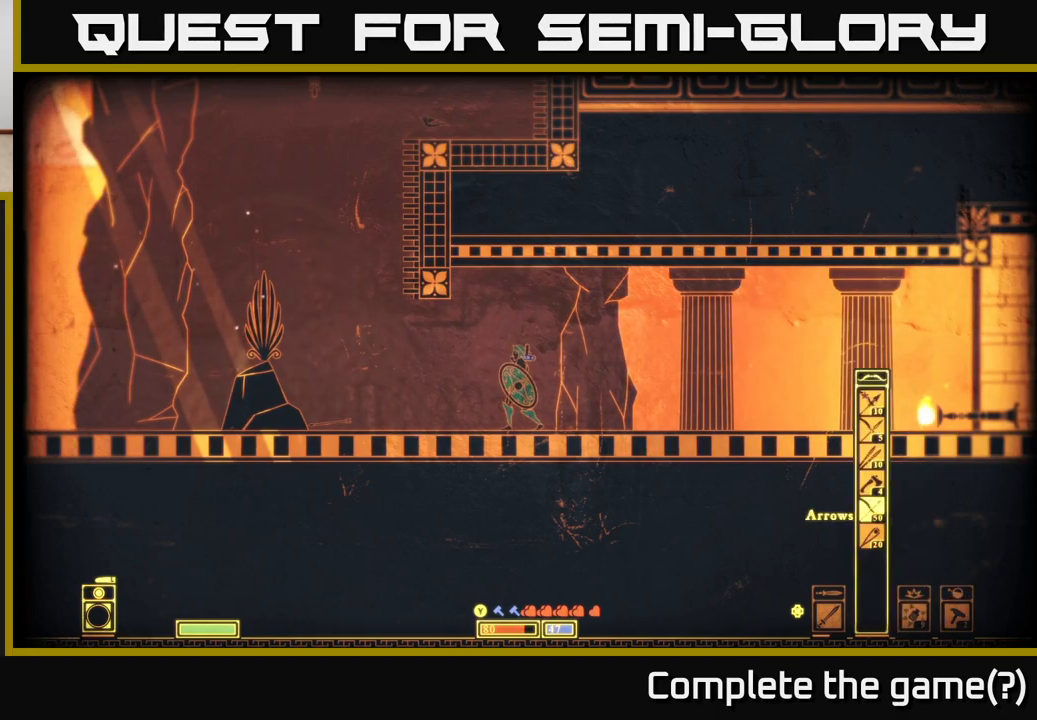
{"buttons": [], "left_stick": "center", "right_stick": "center", "events": [[67, "DPAD_LEFT", "down"], [150, "DPAD_LEFT", "up"]]}
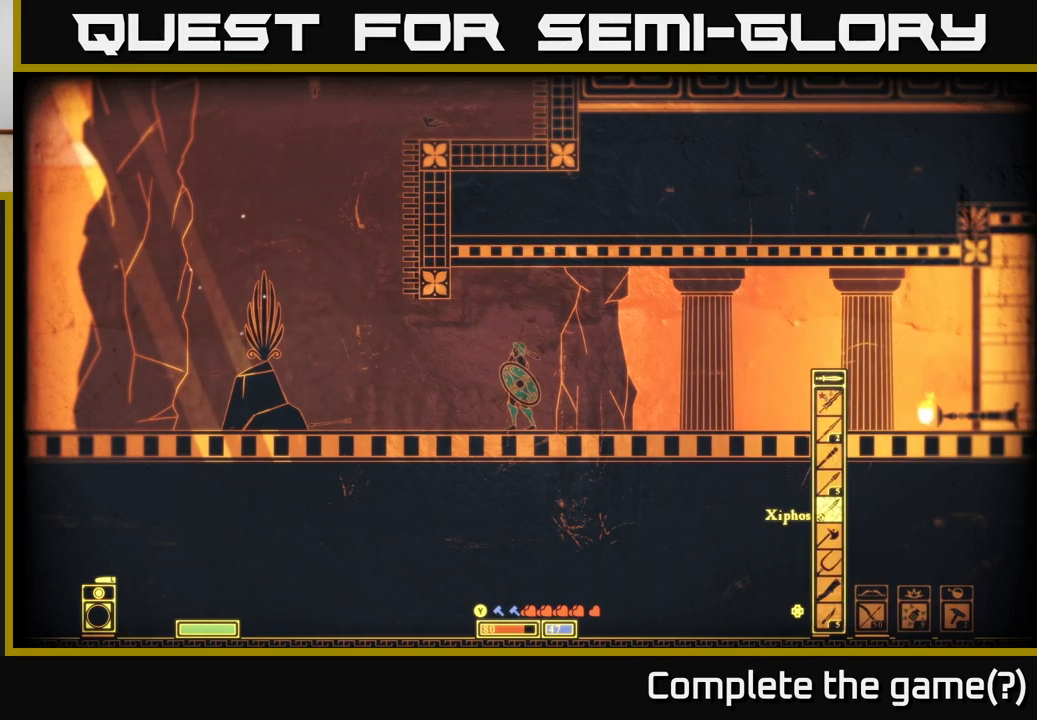
{"buttons": [], "left_stick": "center", "right_stick": "center", "events": []}
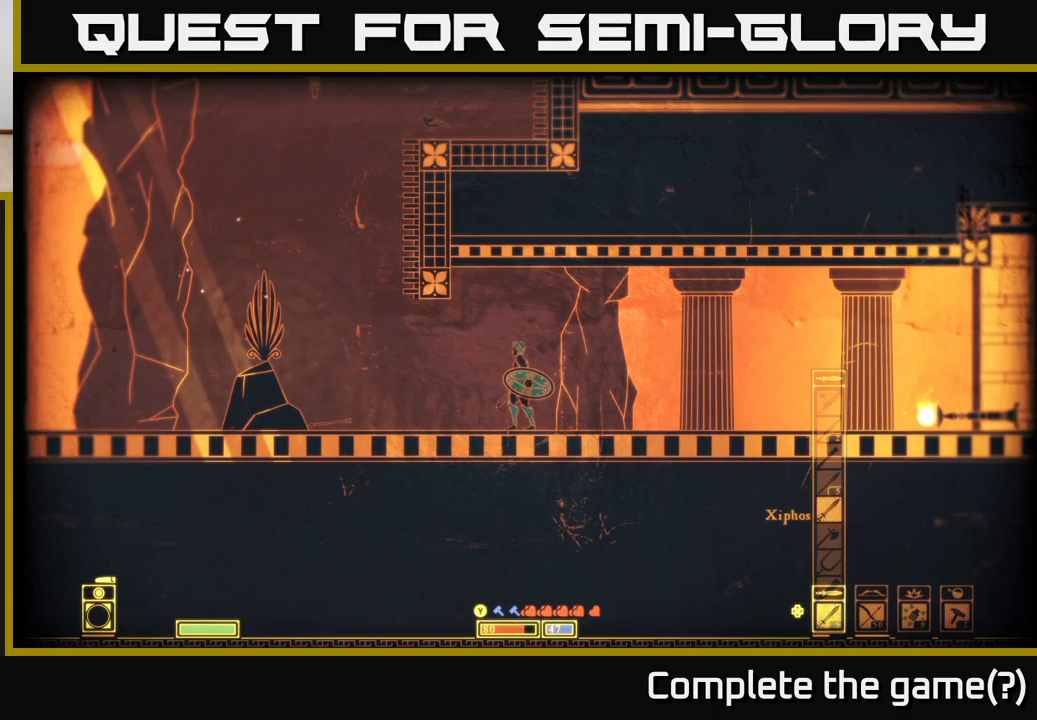
{"buttons": [], "left_stick": "left", "right_stick": "left", "events": [[167, "left_stick", "left"], [217, "right_stick", "left"]]}
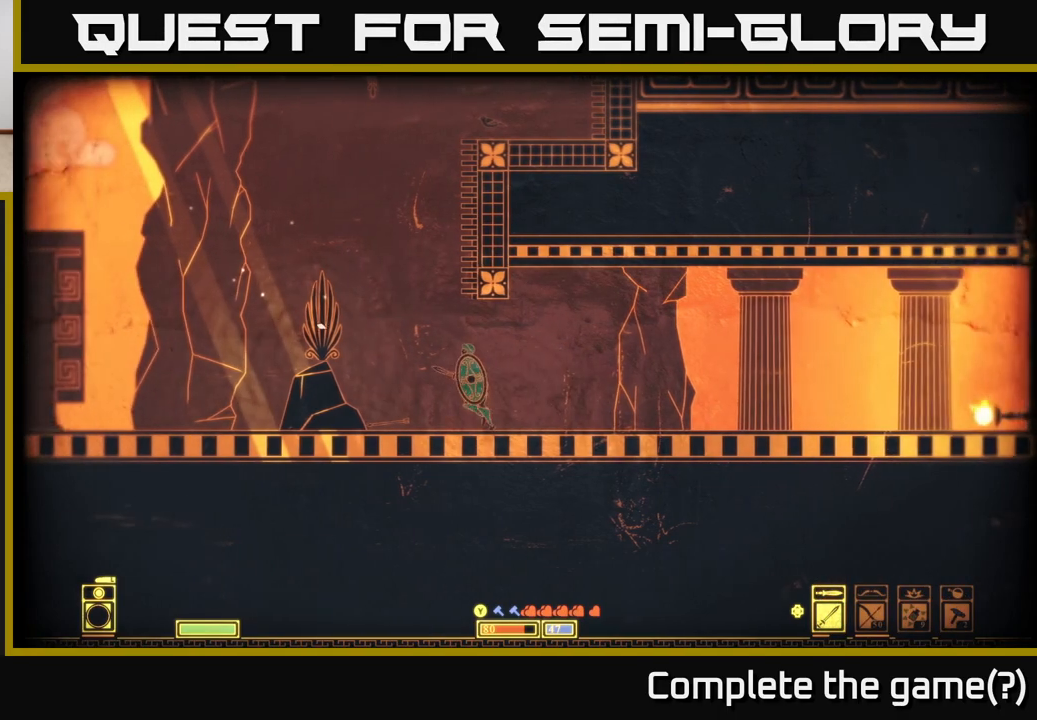
{"buttons": [], "left_stick": "left", "right_stick": "center", "events": [[83, "right_stick", "center"]]}
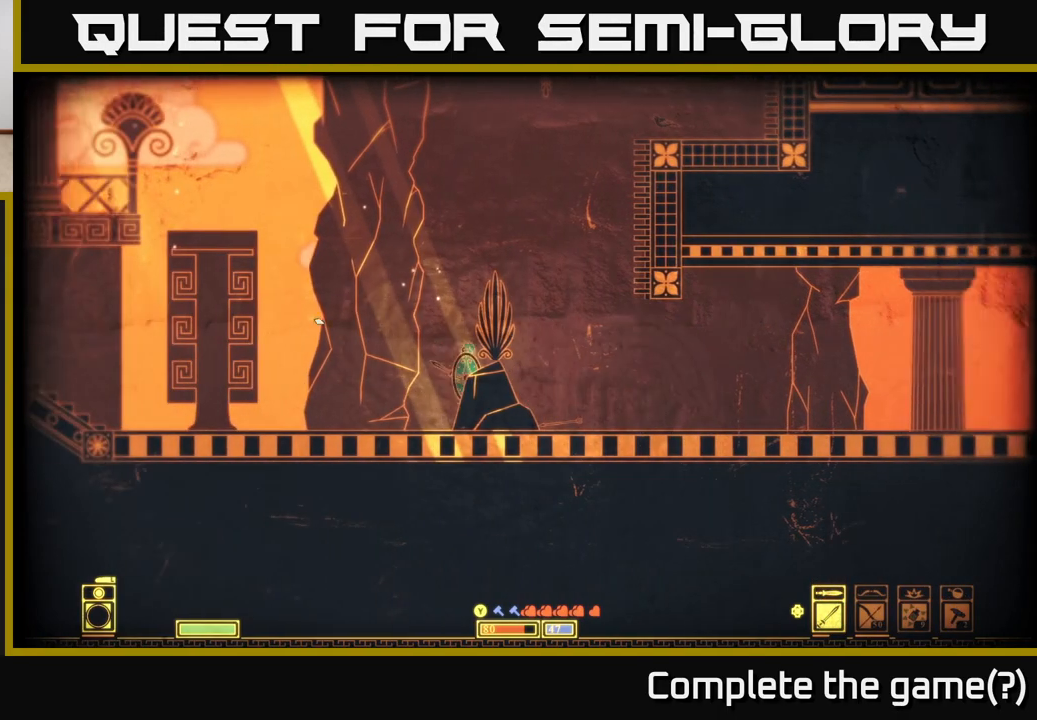
{"buttons": [], "left_stick": "center", "right_stick": "center", "events": [[467, "left_stick", "center"]]}
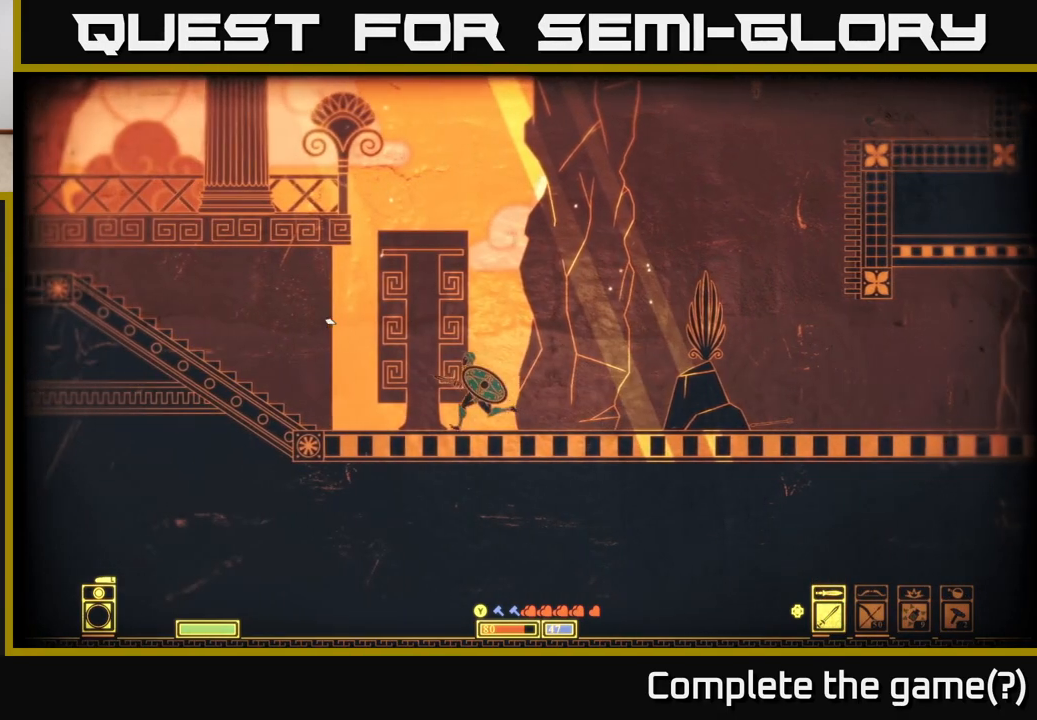
{"buttons": [], "left_stick": "right", "right_stick": "center", "events": [[100, "left_stick", "left"], [267, "left_stick", "right"]]}
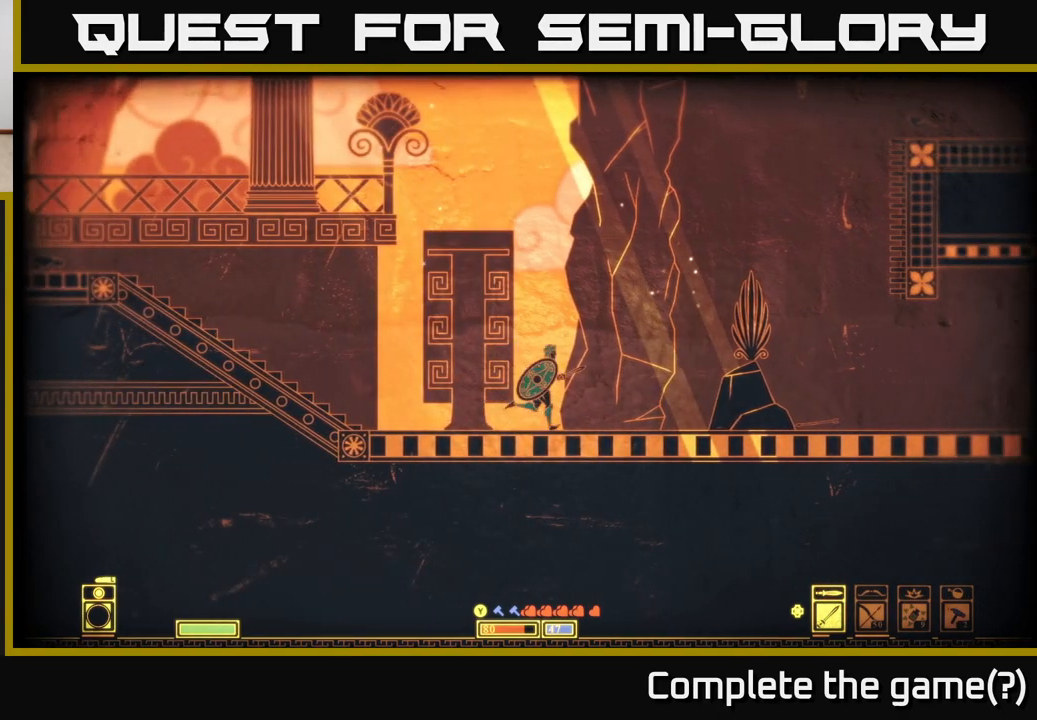
{"buttons": [], "left_stick": "right", "right_stick": "center", "events": []}
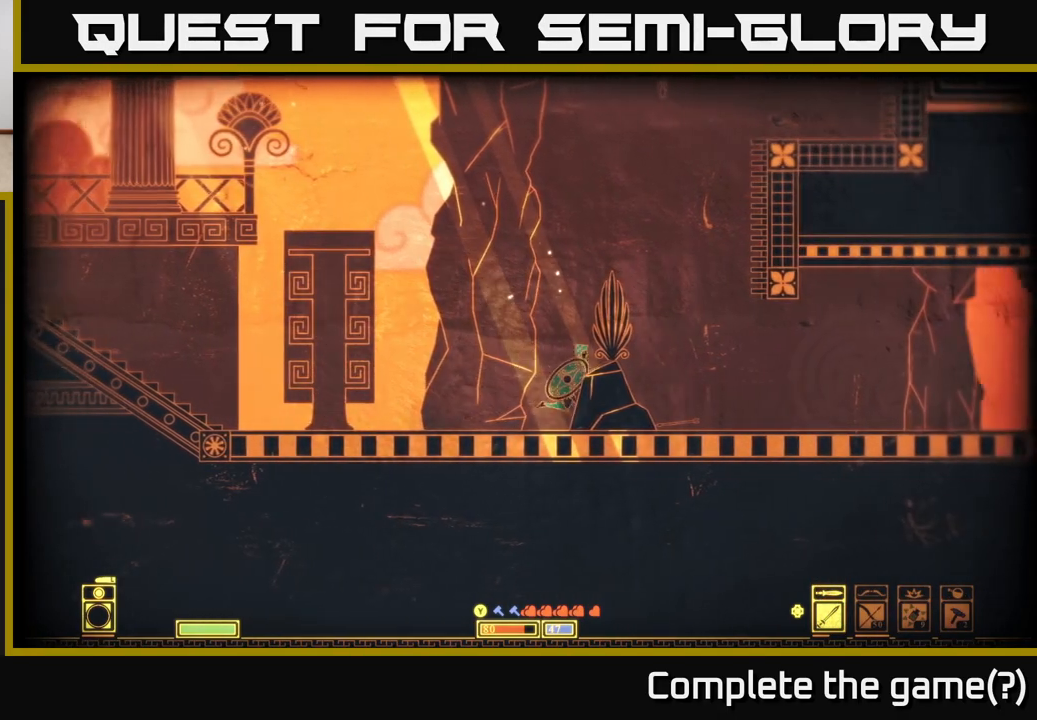
{"buttons": ["A"], "left_stick": "up-right", "right_stick": "center", "events": [[50, "A", "down"], [383, "left_stick", "up-right"]]}
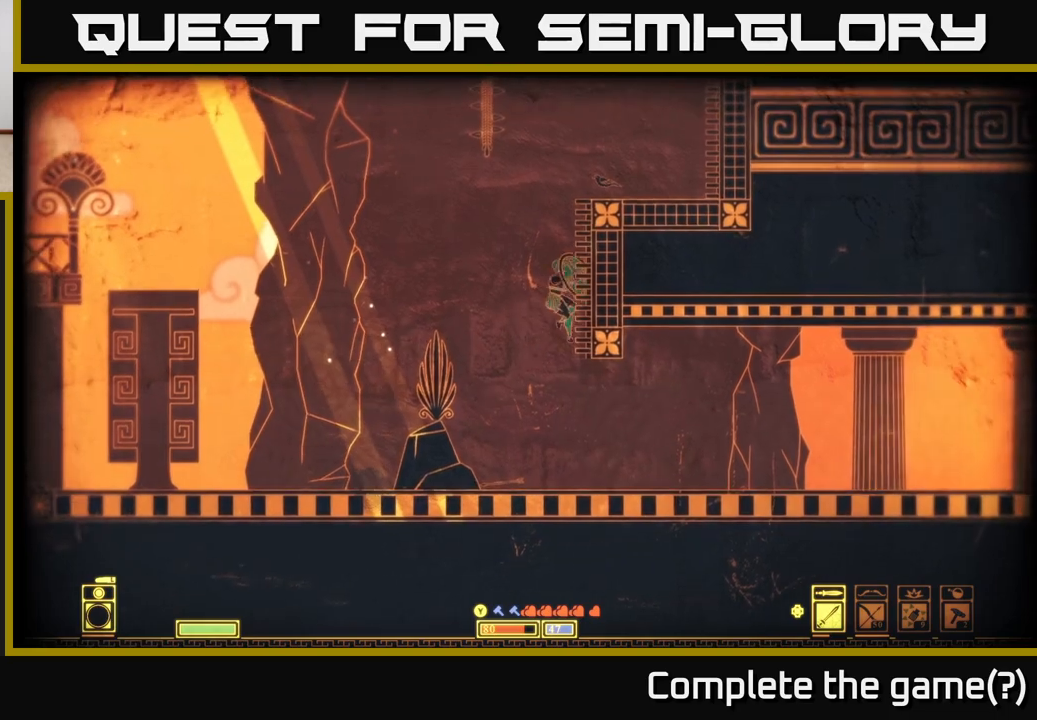
{"buttons": [], "left_stick": "up-right", "right_stick": "center", "events": [[33, "A", "up"]]}
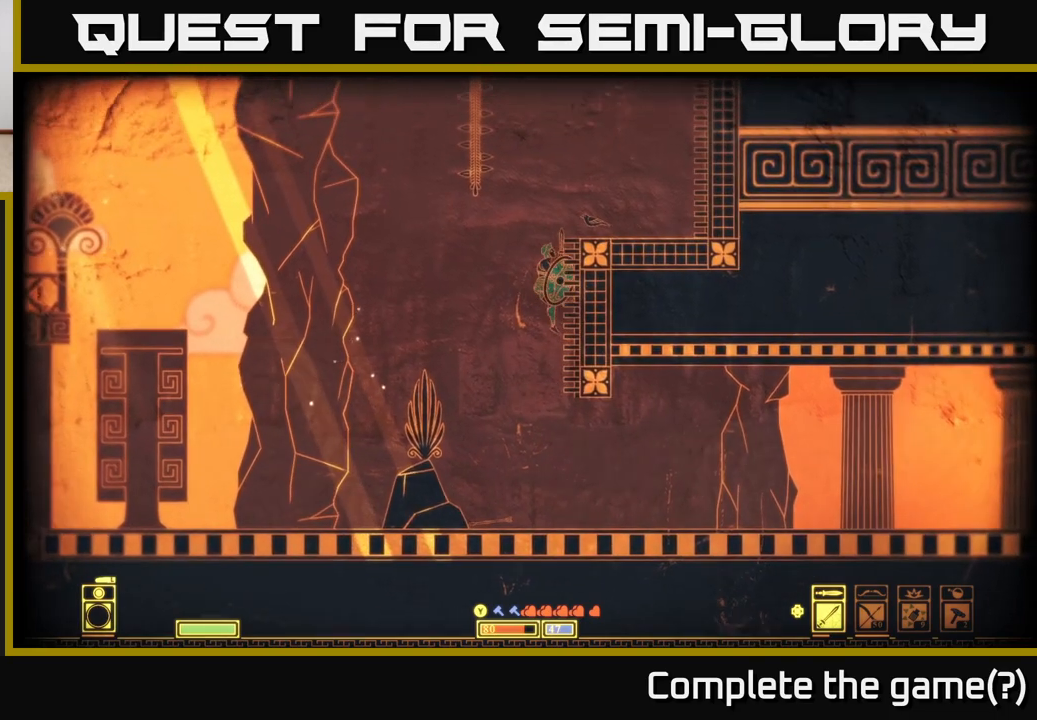
{"buttons": [], "left_stick": "up-right", "right_stick": "center", "events": []}
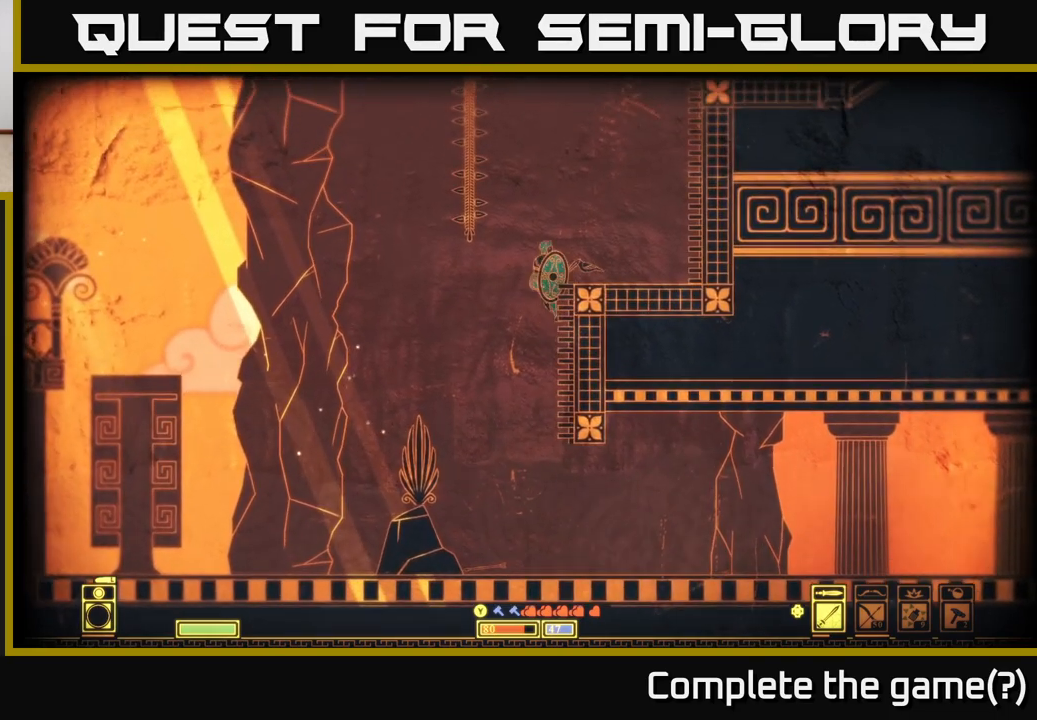
{"buttons": [], "left_stick": "right", "right_stick": "center", "events": [[233, "left_stick", "right"]]}
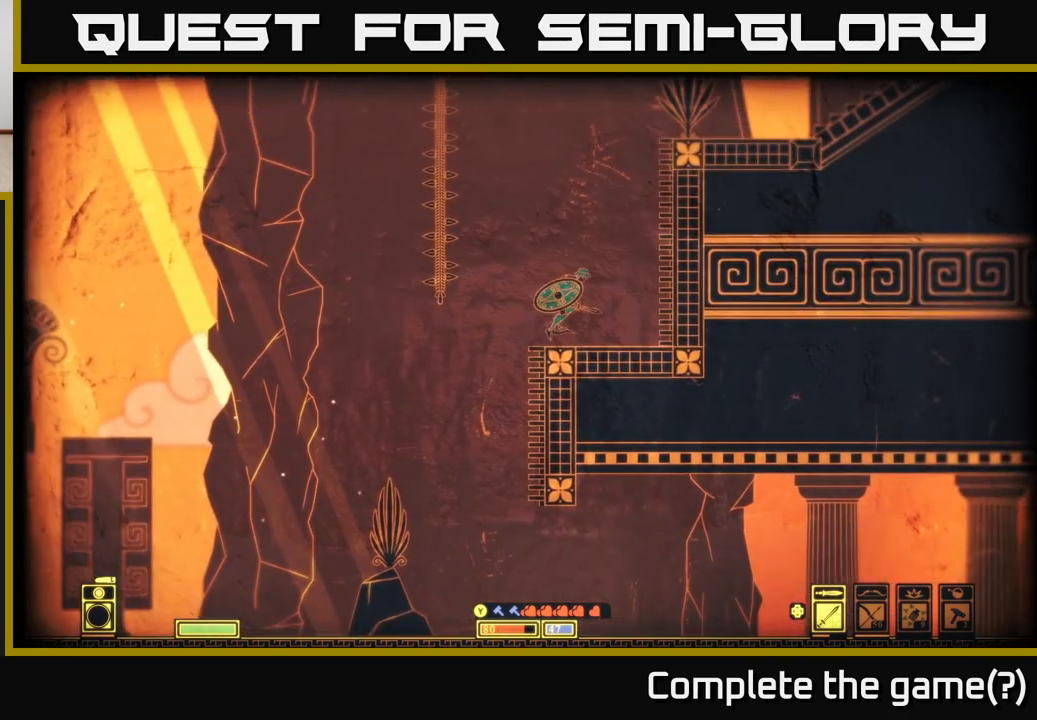
{"buttons": ["A"], "left_stick": "right", "right_stick": "center", "events": [[33, "A", "down"], [250, "A", "up"], [350, "A", "down"]]}
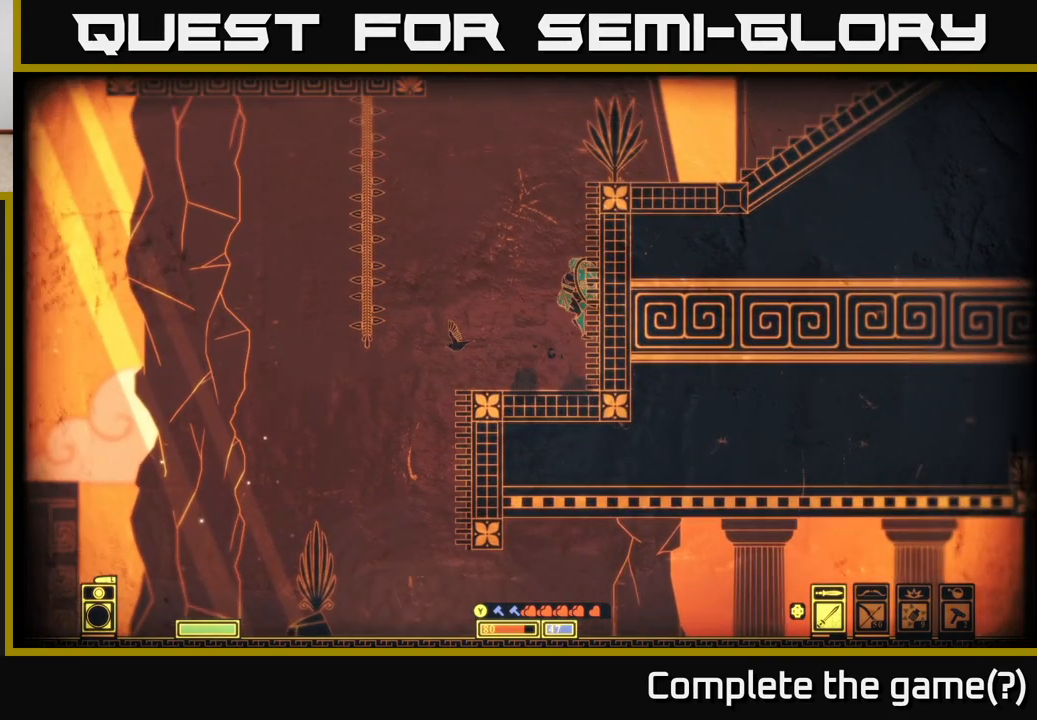
{"buttons": [], "left_stick": "up-right", "right_stick": "up", "events": [[17, "left_stick", "up-right"], [133, "A", "up"], [333, "right_stick", "up"]]}
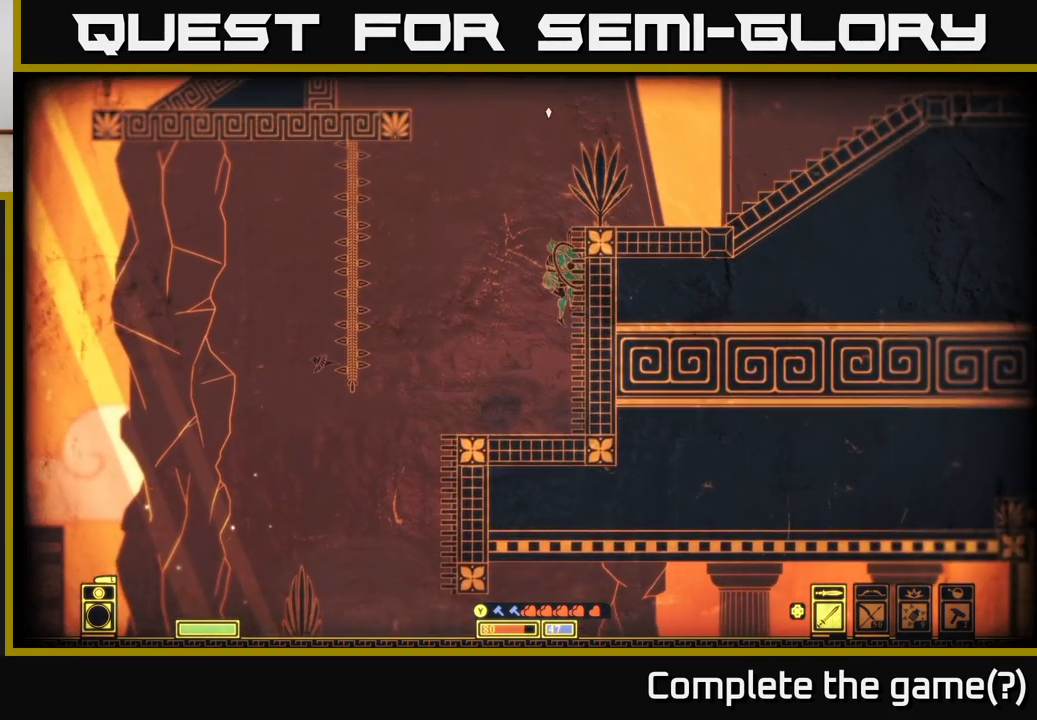
{"buttons": [], "left_stick": "up-right", "right_stick": "up-right", "events": [[400, "right_stick", "up-right"]]}
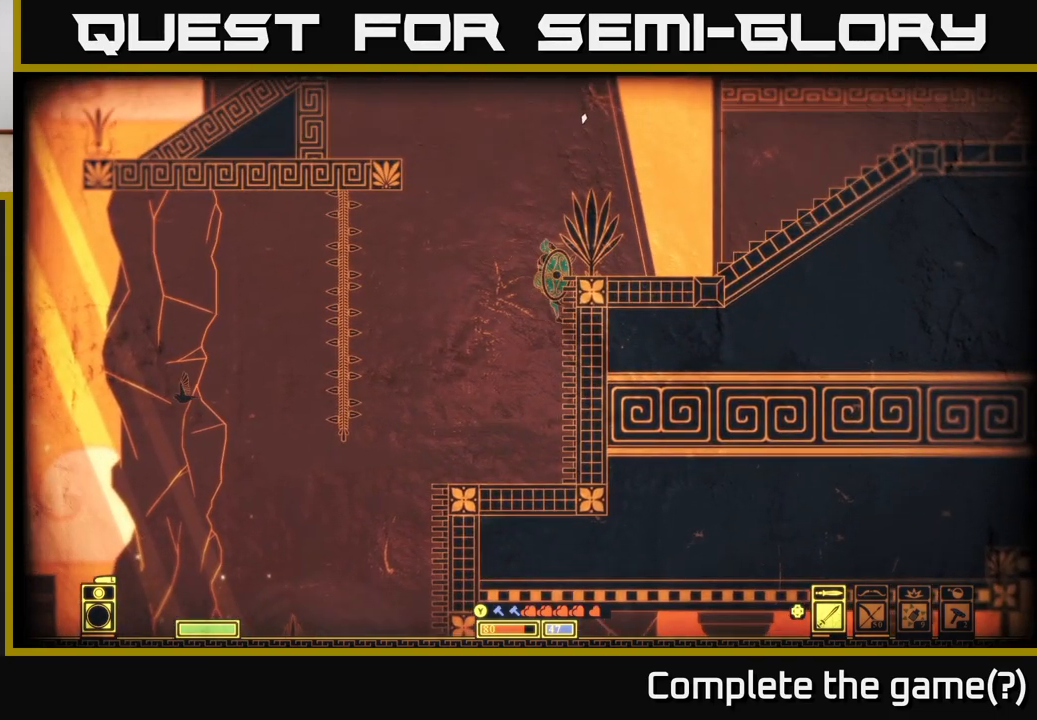
{"buttons": [], "left_stick": "right", "right_stick": "up-right", "events": [[67, "left_stick", "right"]]}
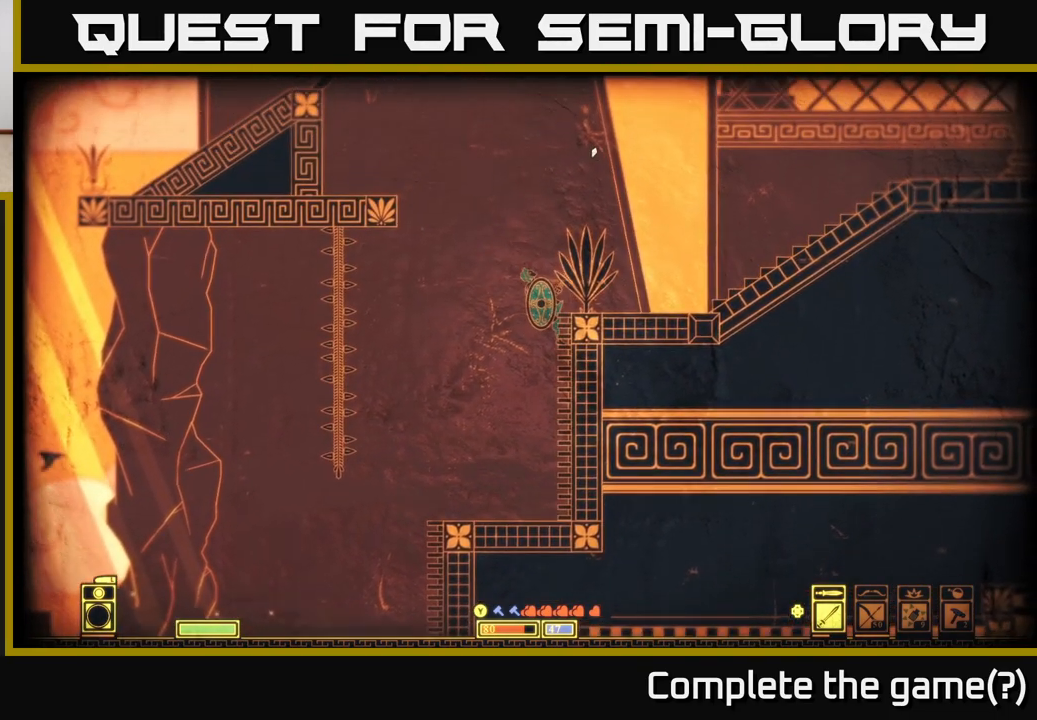
{"buttons": [], "left_stick": "right", "right_stick": "right", "events": [[250, "left_stick", "up-right"], [283, "right_stick", "up"], [500, "left_stick", "right"], [500, "right_stick", "right"]]}
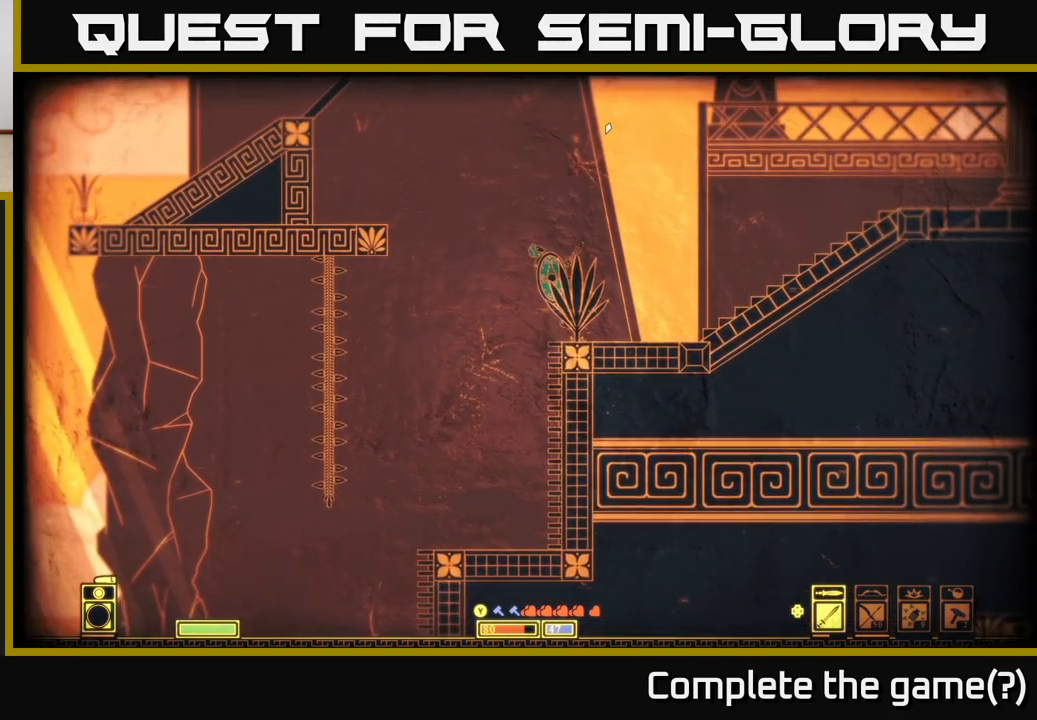
{"buttons": [], "left_stick": "center", "right_stick": "center", "events": [[17, "right_stick", "center"], [150, "SELECT", "down"], [183, "left_stick", "center"], [333, "SELECT", "up"]]}
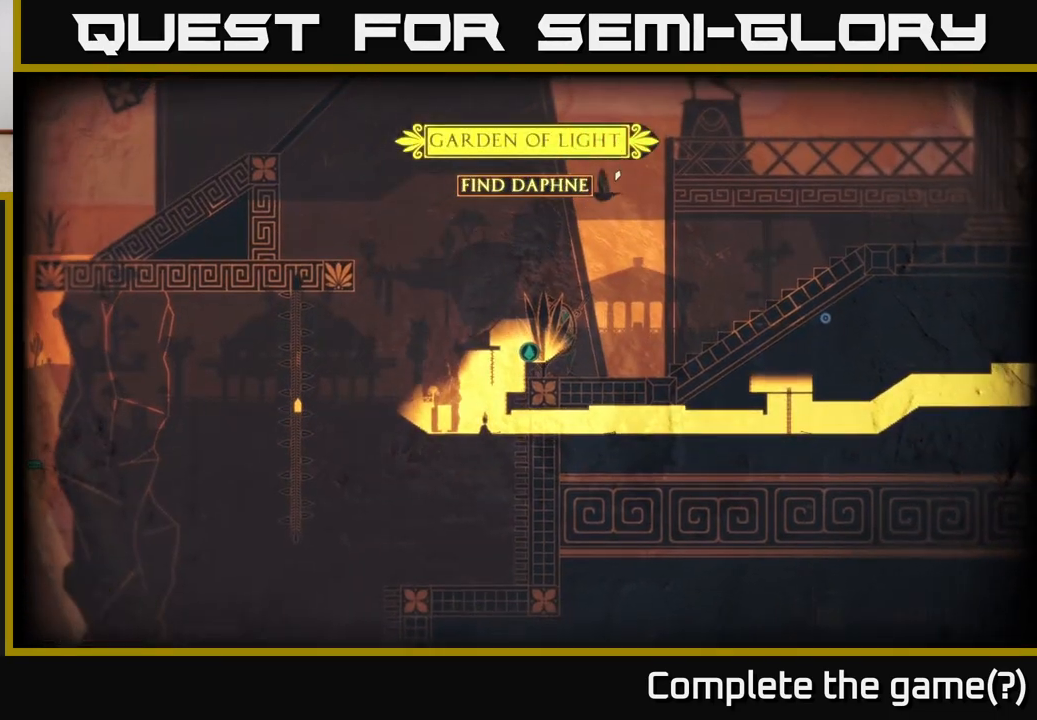
{"buttons": [], "left_stick": "center", "right_stick": "center", "events": [[383, "SELECT", "down"], [467, "SELECT", "up"]]}
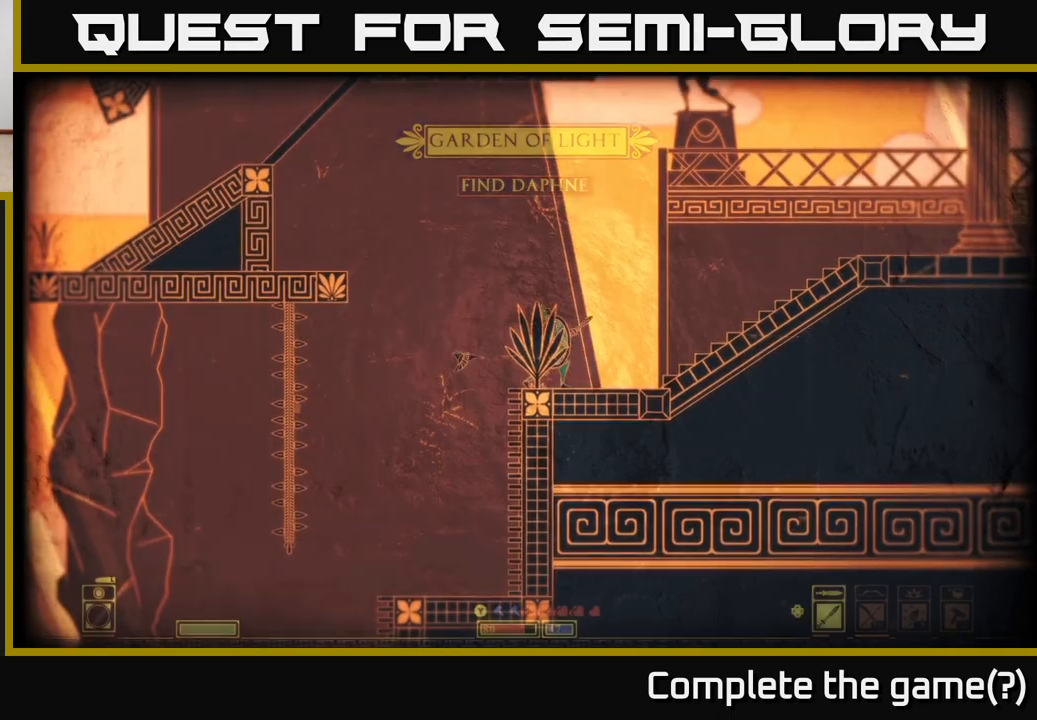
{"buttons": [], "left_stick": "right", "right_stick": "right", "events": [[33, "right_stick", "up-right"], [133, "left_stick", "right"], [500, "right_stick", "right"]]}
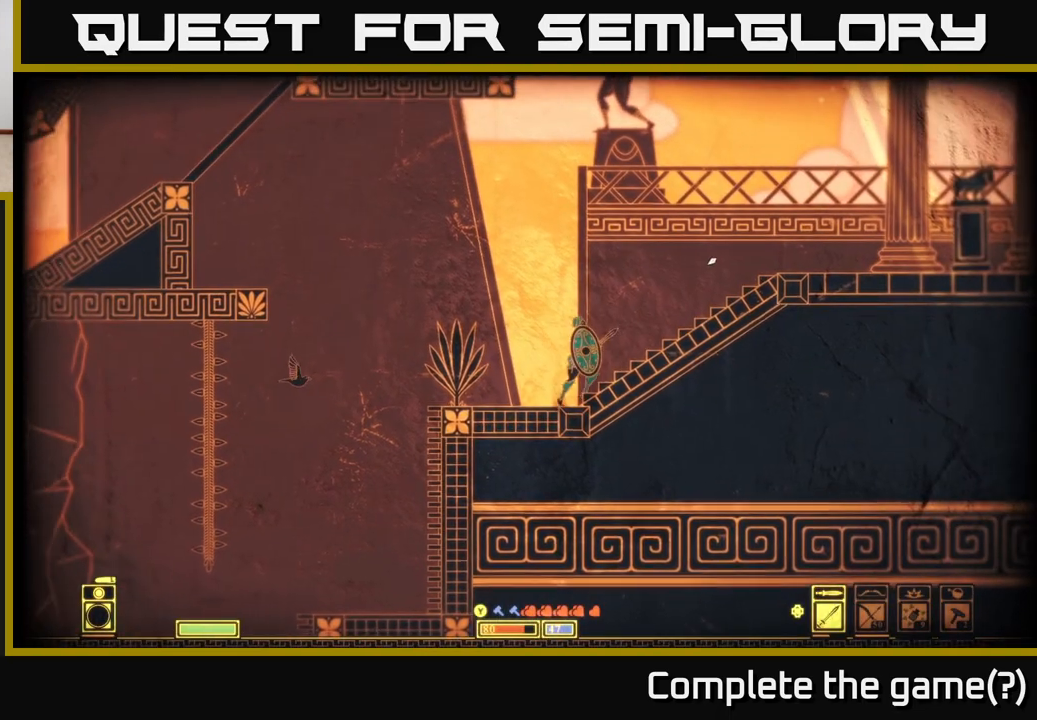
{"buttons": [], "left_stick": "right", "right_stick": "center", "events": [[100, "right_stick", "center"], [267, "A", "down"], [433, "A", "up"]]}